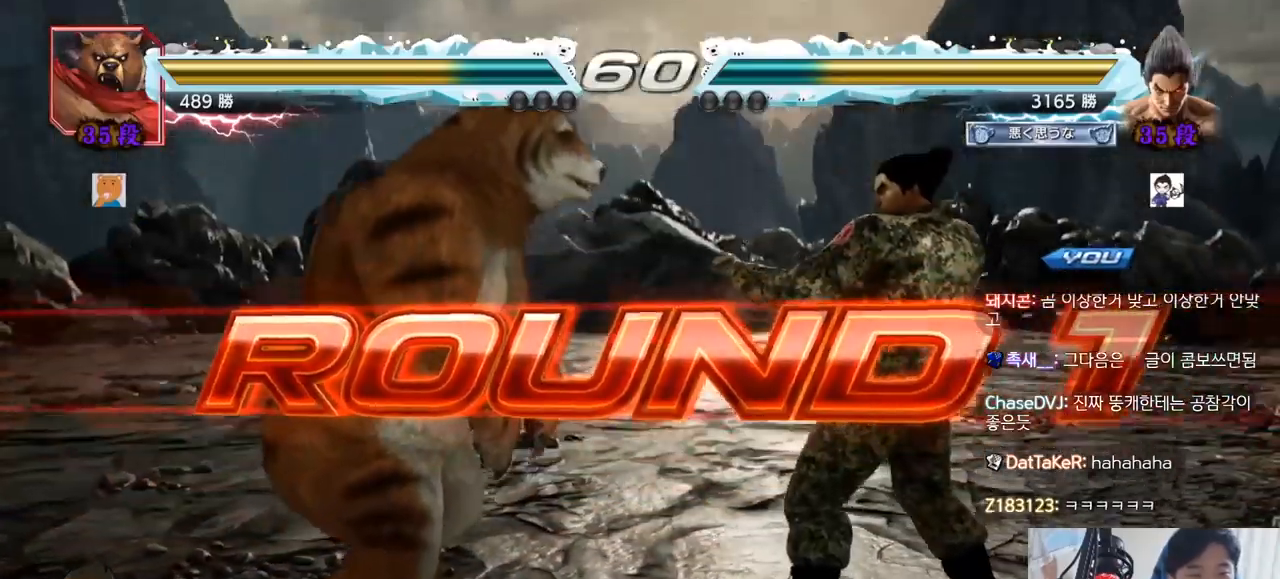
Gameplay with a controller (arcade stick); each line is a JSON object with the inputs held at the frame after it. "events" lists button and stick changes between this image and that frame as [ms after this image, input, new state], when the widget could be followed in between. Not read: L3 R3 SQUARE.
{"buttons": ["CROSS"], "left_stick": "center", "events": [[484, "CROSS", "down"]]}
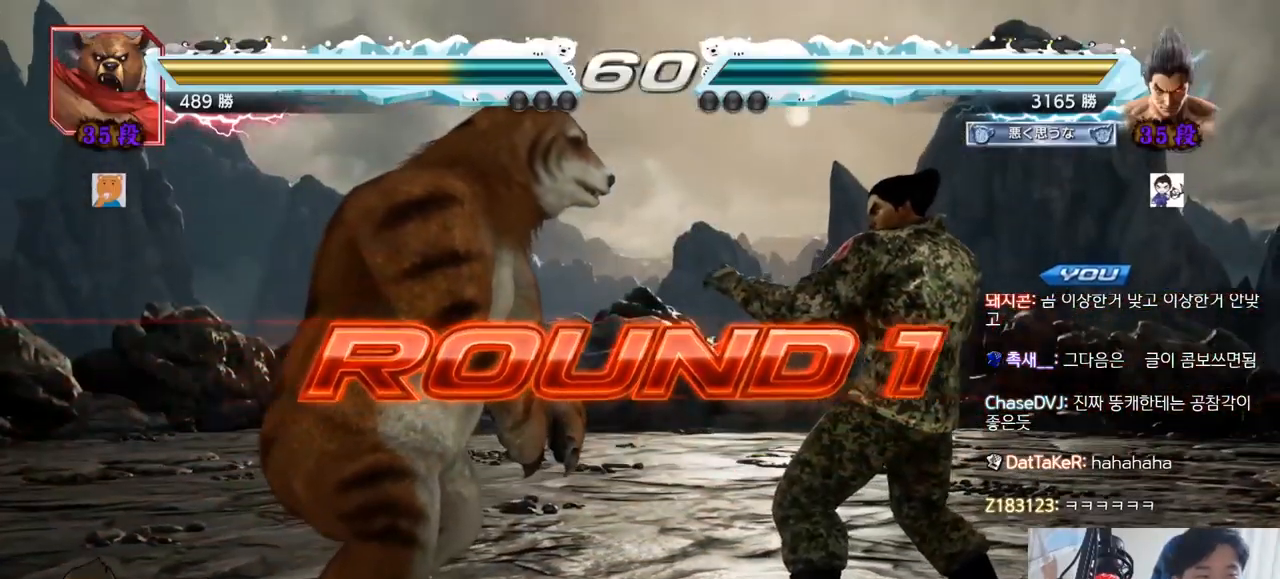
{"buttons": [], "left_stick": "center", "events": [[84, "CROSS", "up"], [417, "TRIANGLE", "down"], [484, "TRIANGLE", "up"]]}
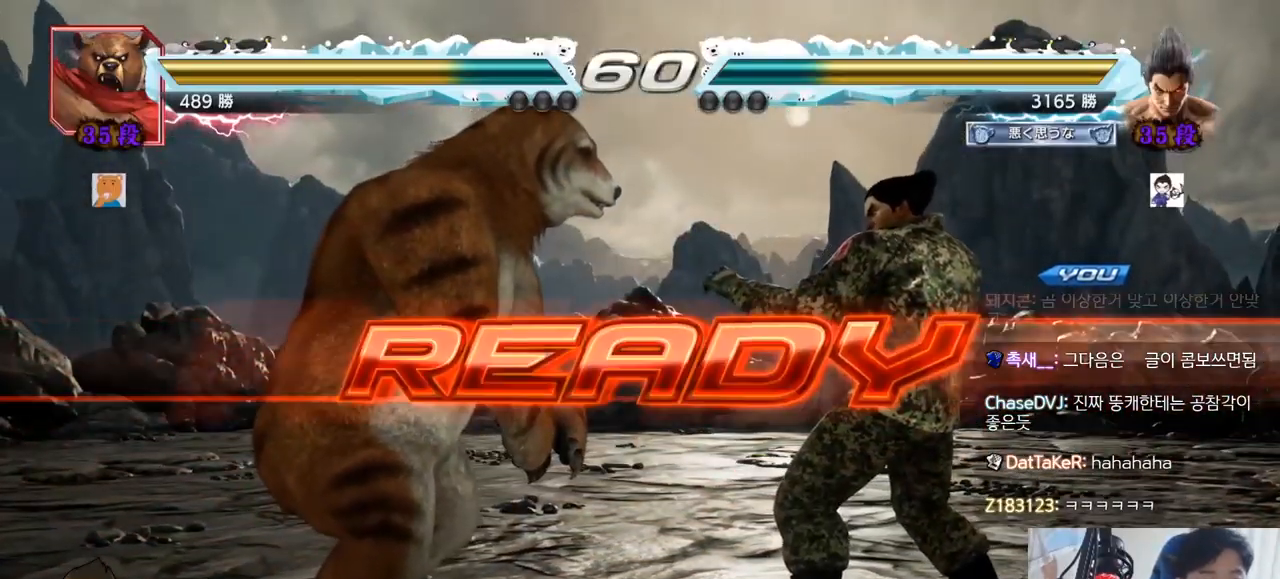
{"buttons": ["TRIANGLE"], "left_stick": "center", "events": [[83, "TRIANGLE", "down"], [167, "TRIANGLE", "up"], [267, "TRIANGLE", "down"], [400, "TRIANGLE", "up"], [484, "TRIANGLE", "down"]]}
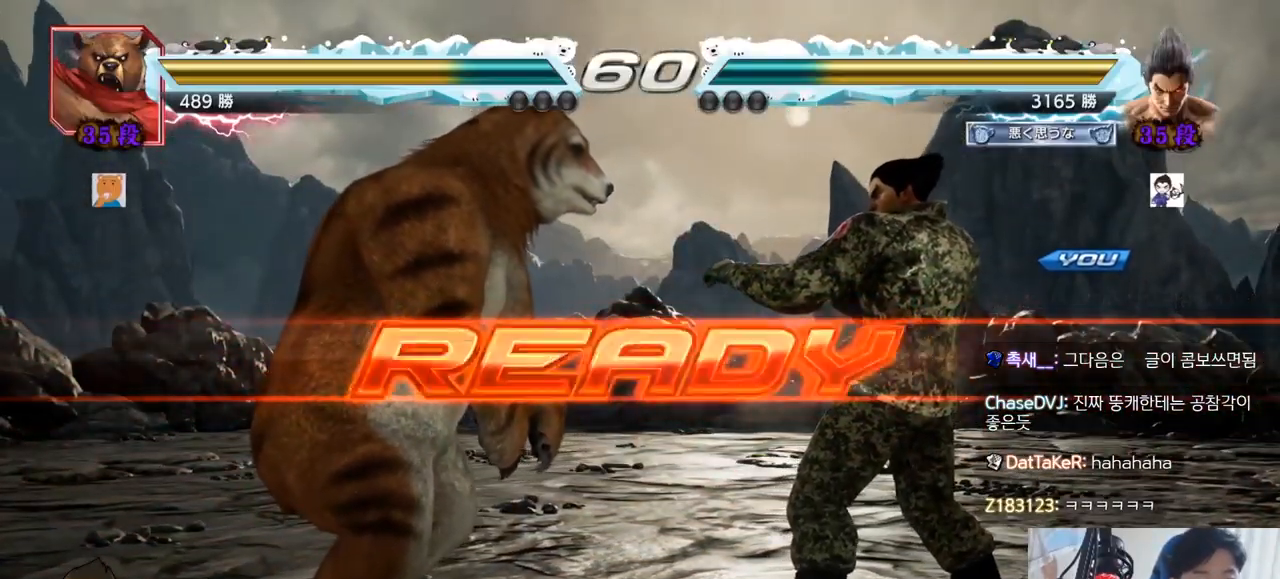
{"buttons": ["TRIANGLE"], "left_stick": "center", "events": [[201, "TRIANGLE", "up"], [234, "TRIANGLE", "down"]]}
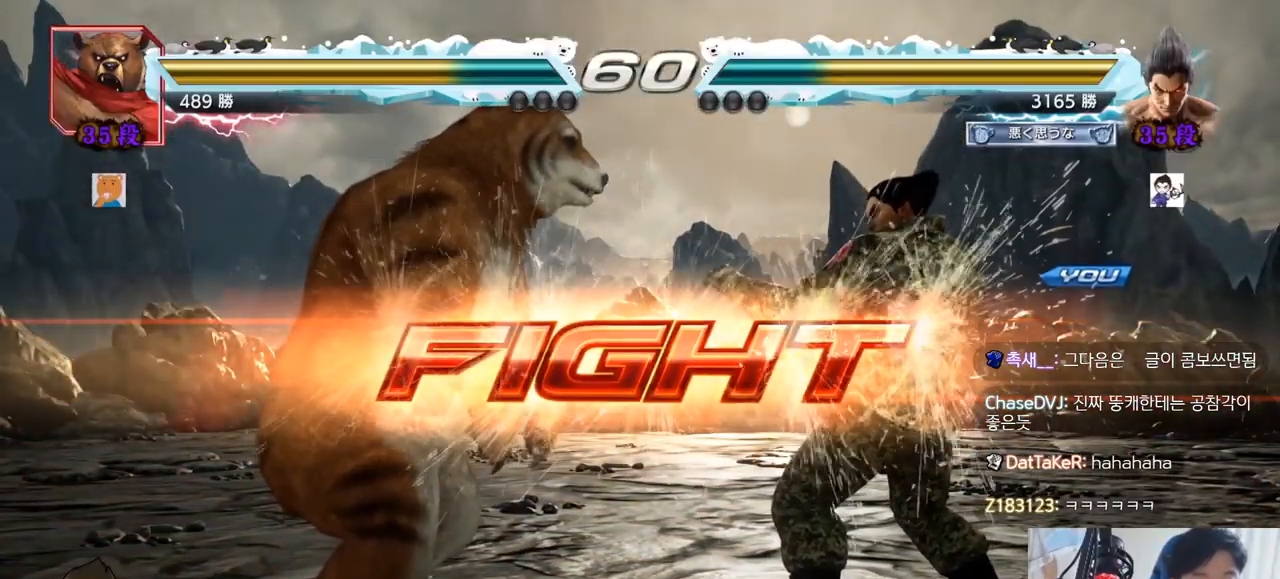
{"buttons": ["TRIANGLE"], "left_stick": "center"}
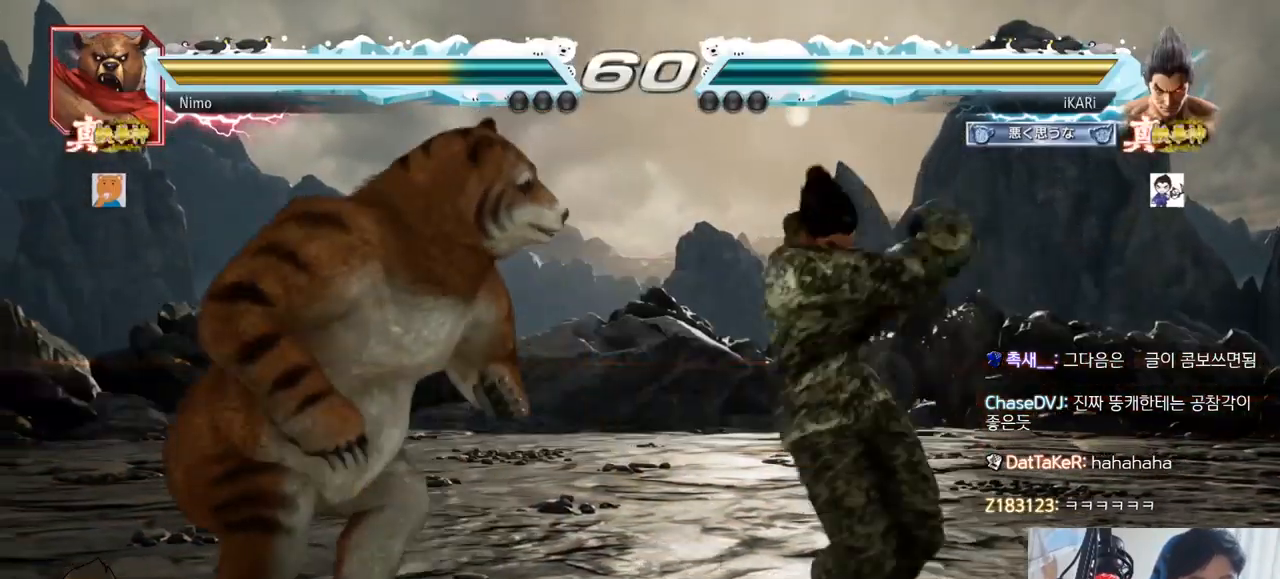
{"buttons": [], "left_stick": "center", "events": [[50, "TRIANGLE", "up"]]}
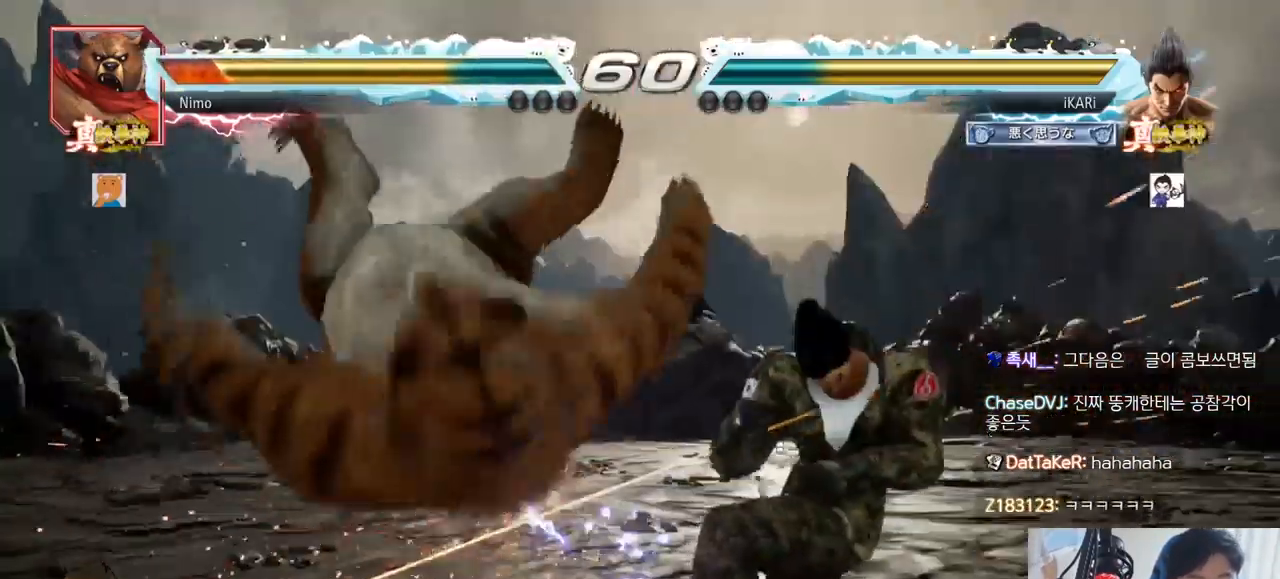
{"buttons": [], "left_stick": "center", "events": [[267, "left_stick", "left"], [334, "left_stick", "down"], [350, "TRIANGLE", "down"], [384, "TRIANGLE", "up"], [384, "left_stick", "center"]]}
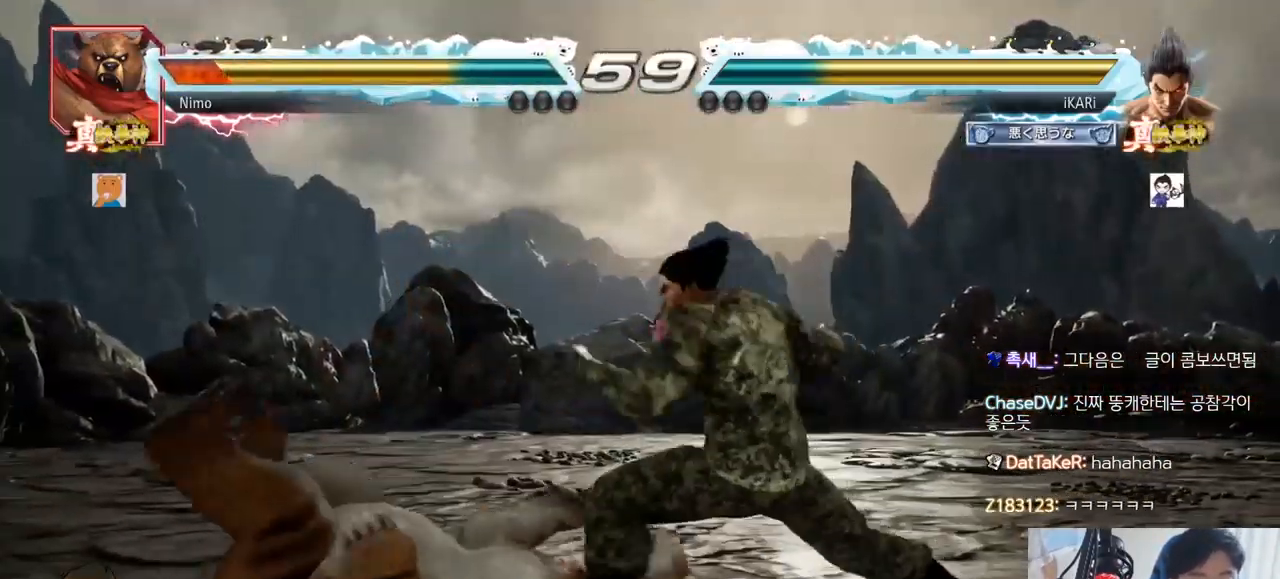
{"buttons": [], "left_stick": "right", "events": [[401, "left_stick", "right"]]}
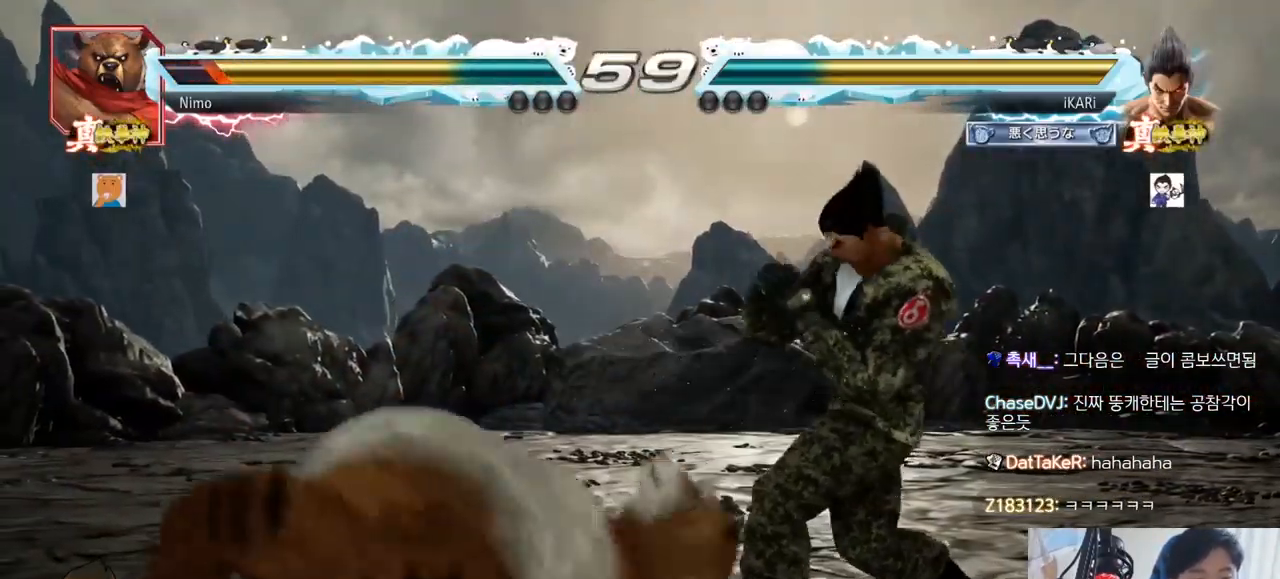
{"buttons": [], "left_stick": "left", "events": [[267, "left_stick", "center"], [417, "left_stick", "left"]]}
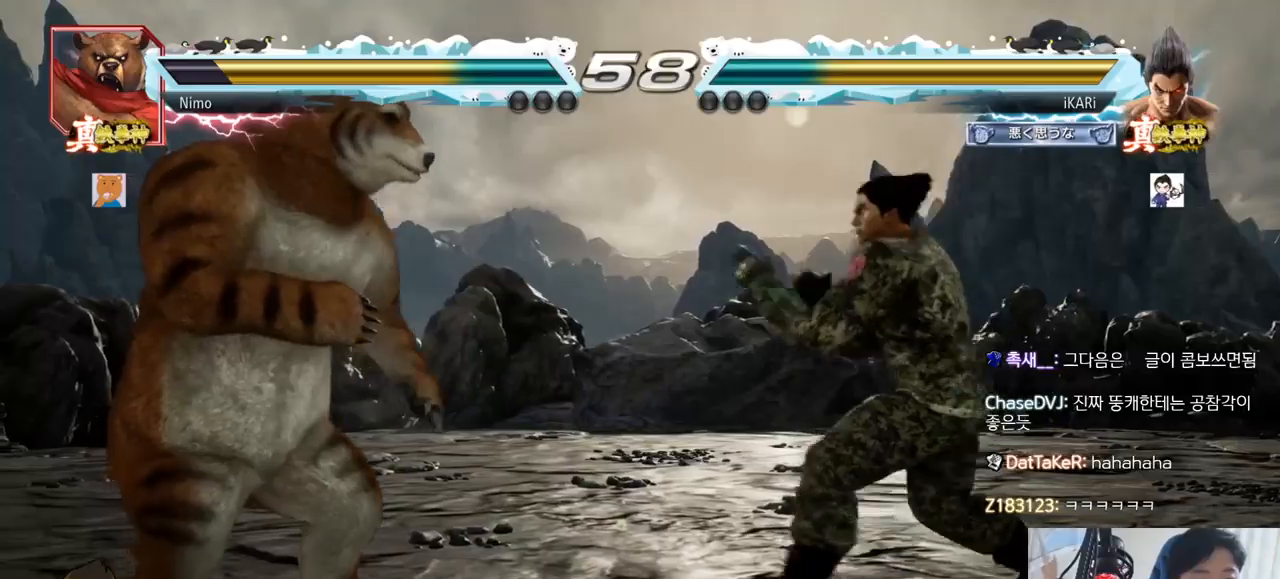
{"buttons": [], "left_stick": "down-left", "events": [[67, "left_stick", "down-left"], [201, "CIRCLE", "down"], [284, "CIRCLE", "up"]]}
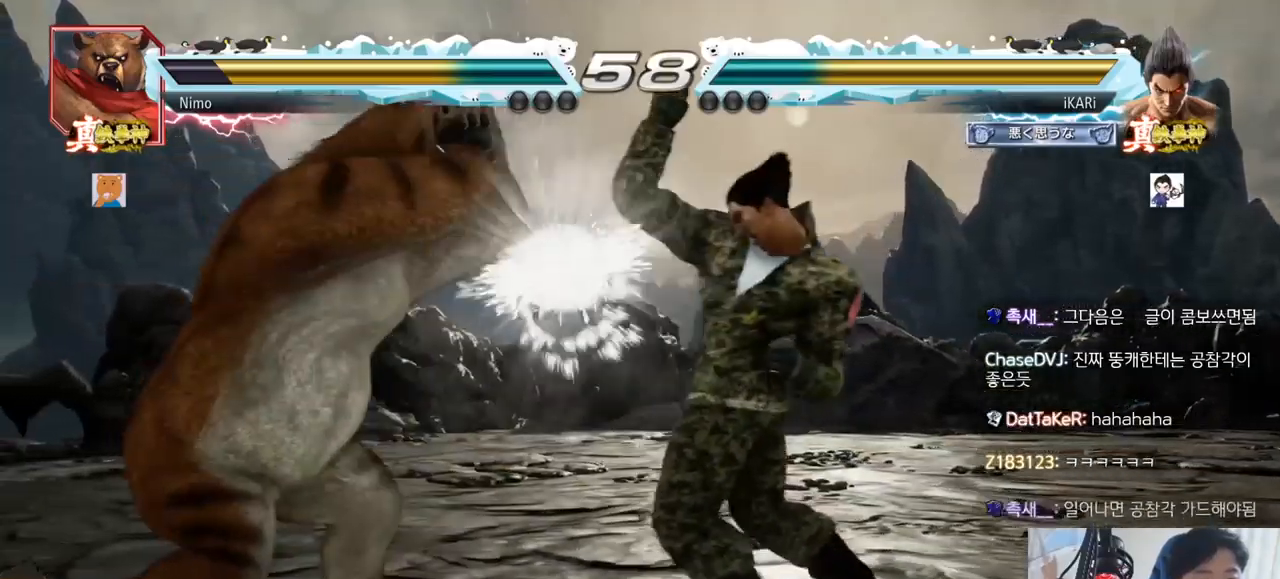
{"buttons": [], "left_stick": "right", "events": [[100, "left_stick", "center"], [367, "left_stick", "right"]]}
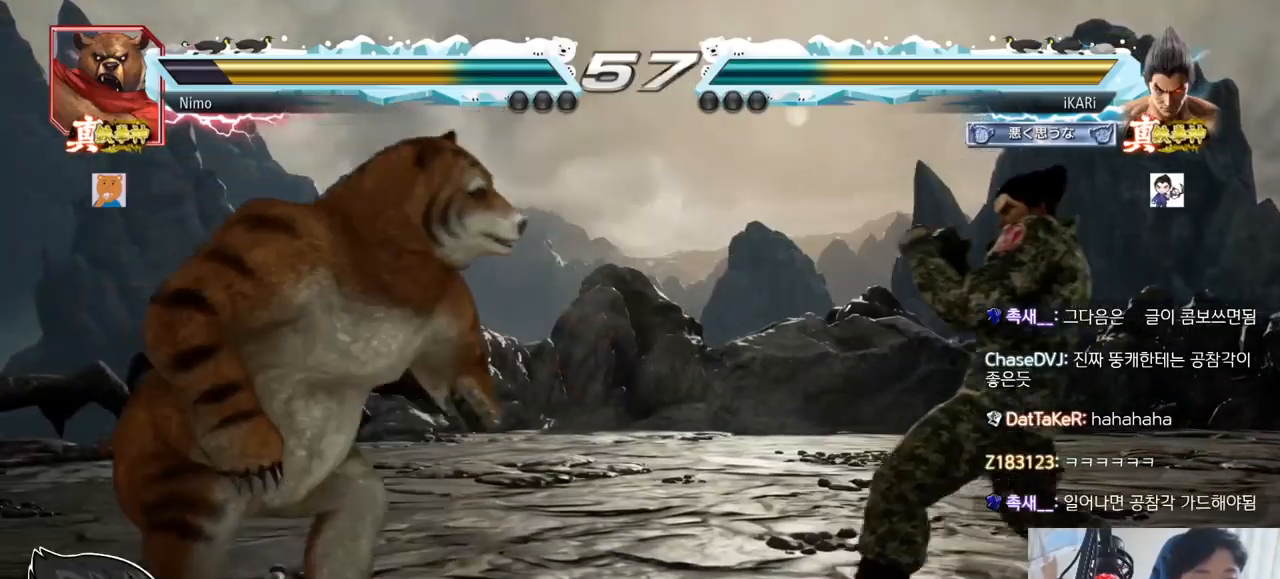
{"buttons": [], "left_stick": "right", "events": [[234, "left_stick", "center"], [484, "left_stick", "right"]]}
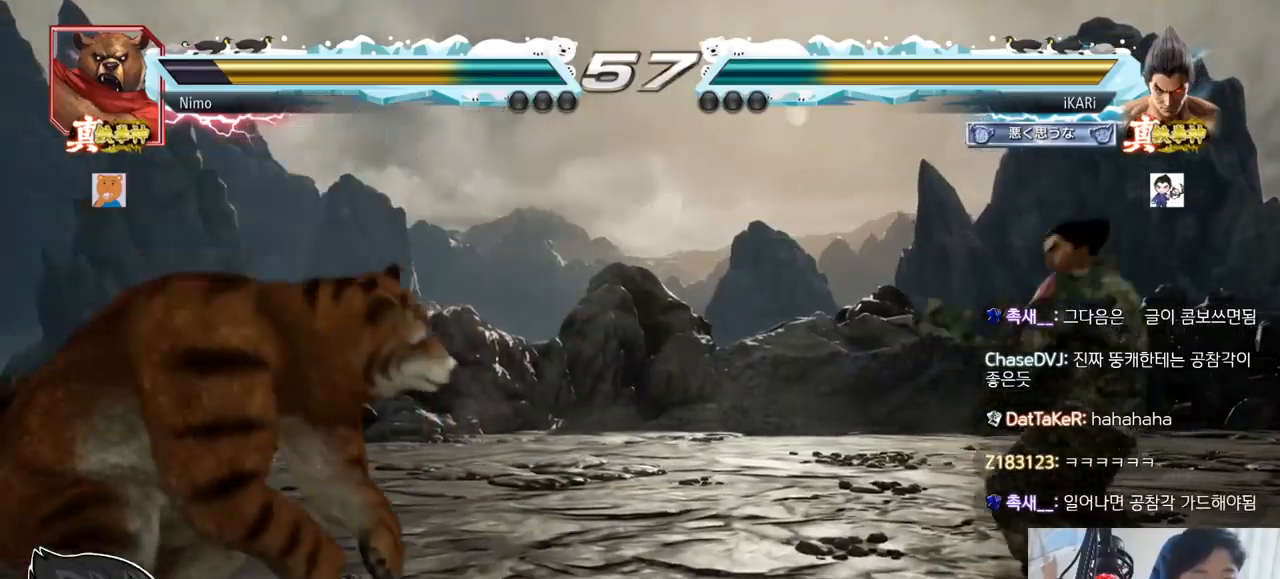
{"buttons": [], "left_stick": "center", "events": [[117, "left_stick", "up"], [167, "left_stick", "center"], [250, "left_stick", "up"], [350, "left_stick", "center"]]}
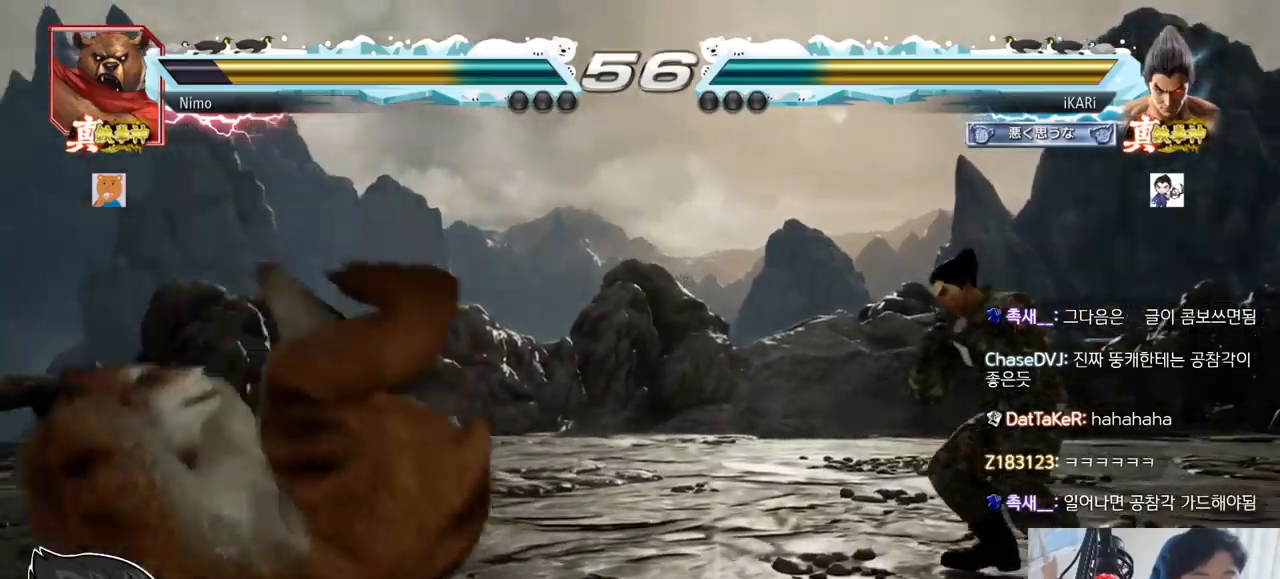
{"buttons": [], "left_stick": "right", "events": [[84, "left_stick", "right"], [134, "left_stick", "center"], [217, "left_stick", "right"]]}
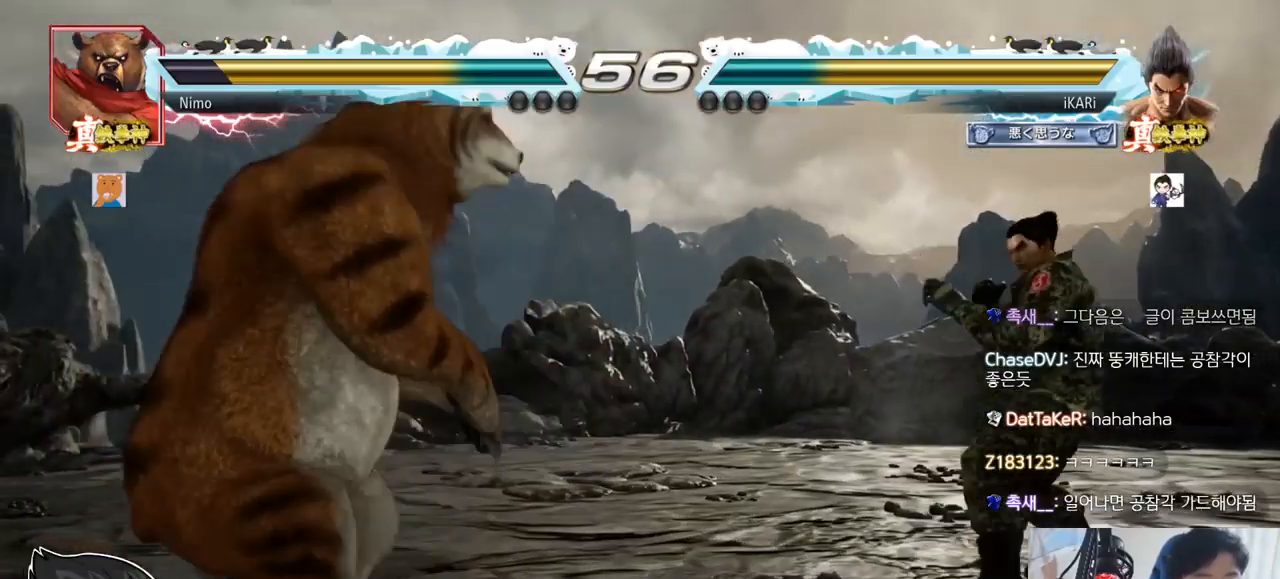
{"buttons": [], "left_stick": "right", "events": [[83, "left_stick", "center"], [217, "left_stick", "right"]]}
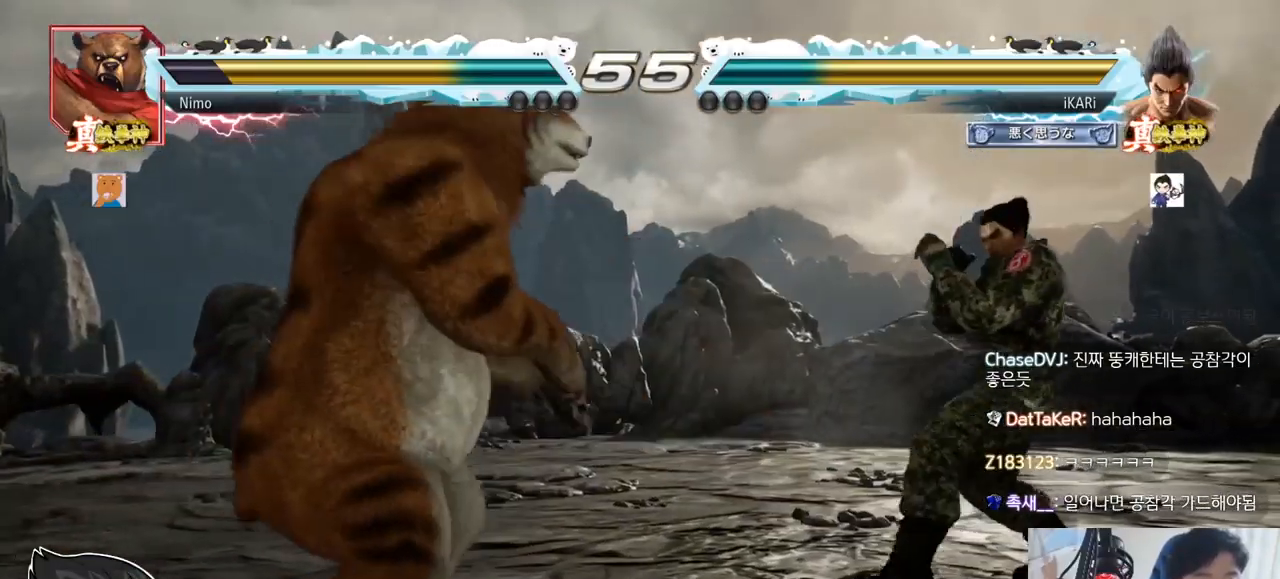
{"buttons": [], "left_stick": "right", "events": [[184, "left_stick", "center"], [301, "left_stick", "right"], [351, "left_stick", "center"], [417, "left_stick", "right"]]}
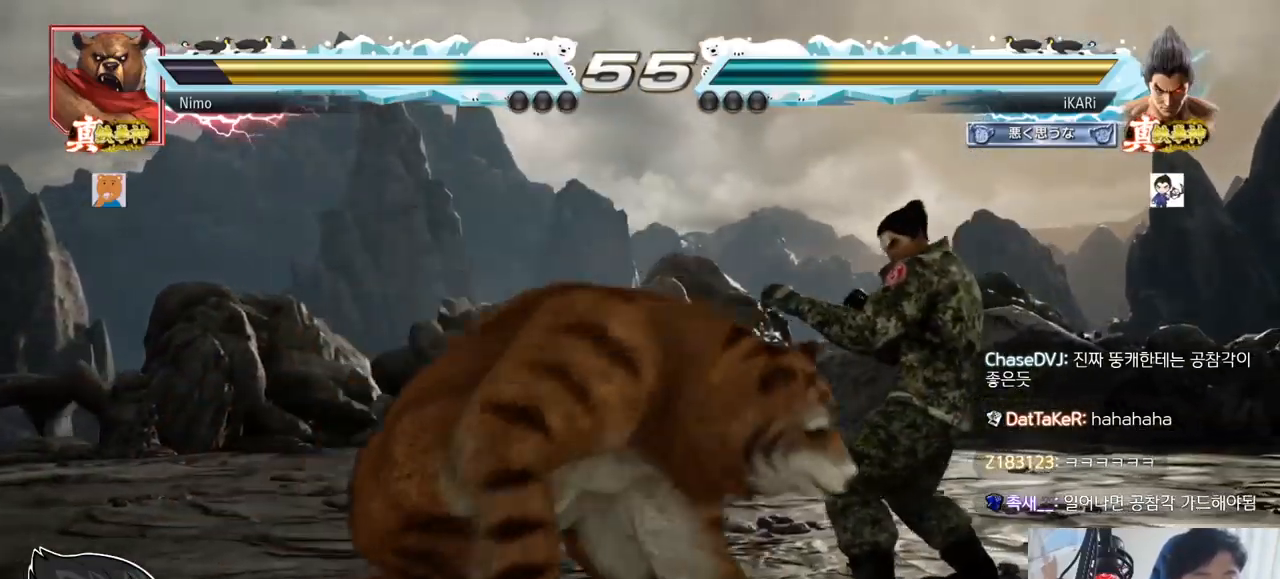
{"buttons": [], "left_stick": "center", "events": [[317, "left_stick", "center"]]}
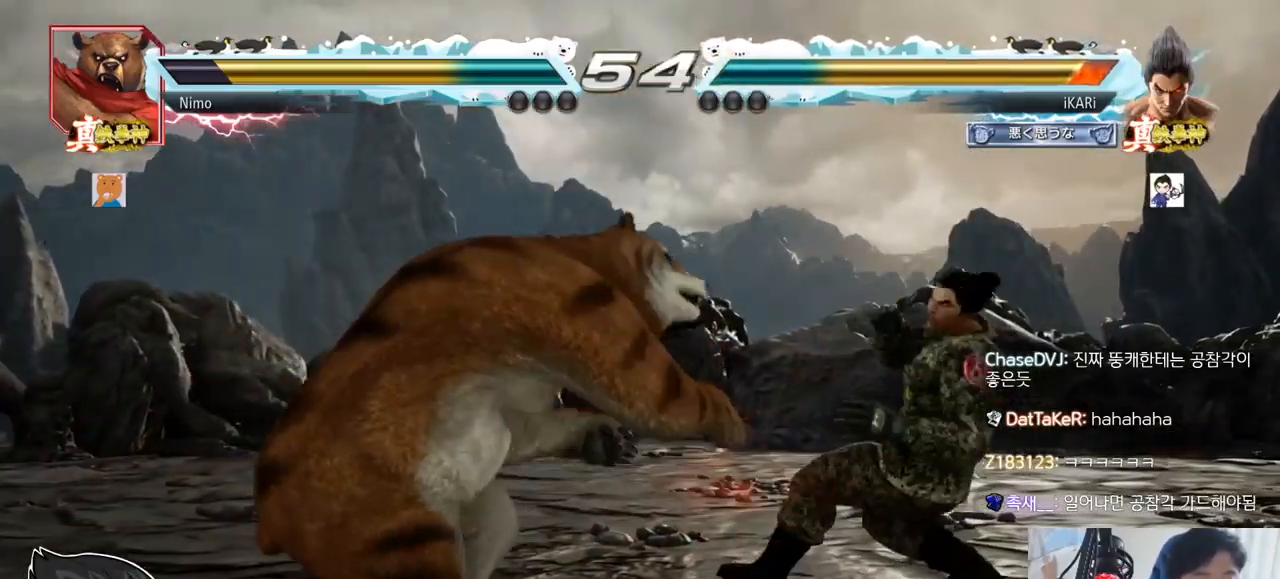
{"buttons": [], "left_stick": "right", "events": [[66, "left_stick", "up"], [116, "left_stick", "center"], [200, "left_stick", "up"], [267, "left_stick", "center"], [317, "left_stick", "right"]]}
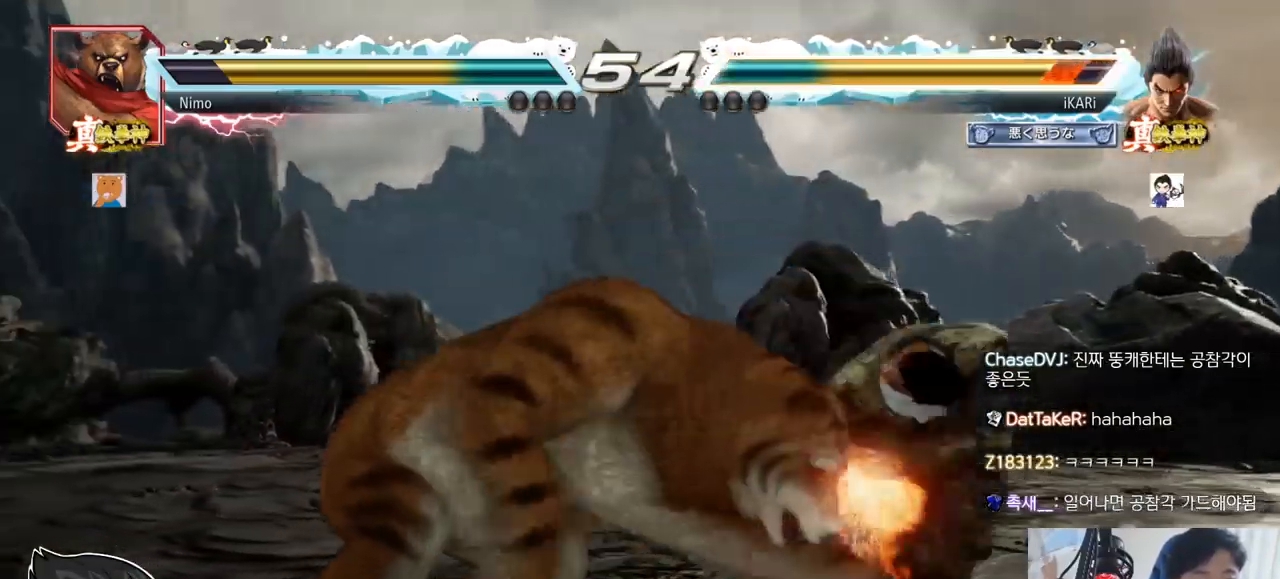
{"buttons": [], "left_stick": "center", "events": [[84, "left_stick", "down-right"], [234, "left_stick", "center"], [401, "left_stick", "right"], [451, "left_stick", "center"]]}
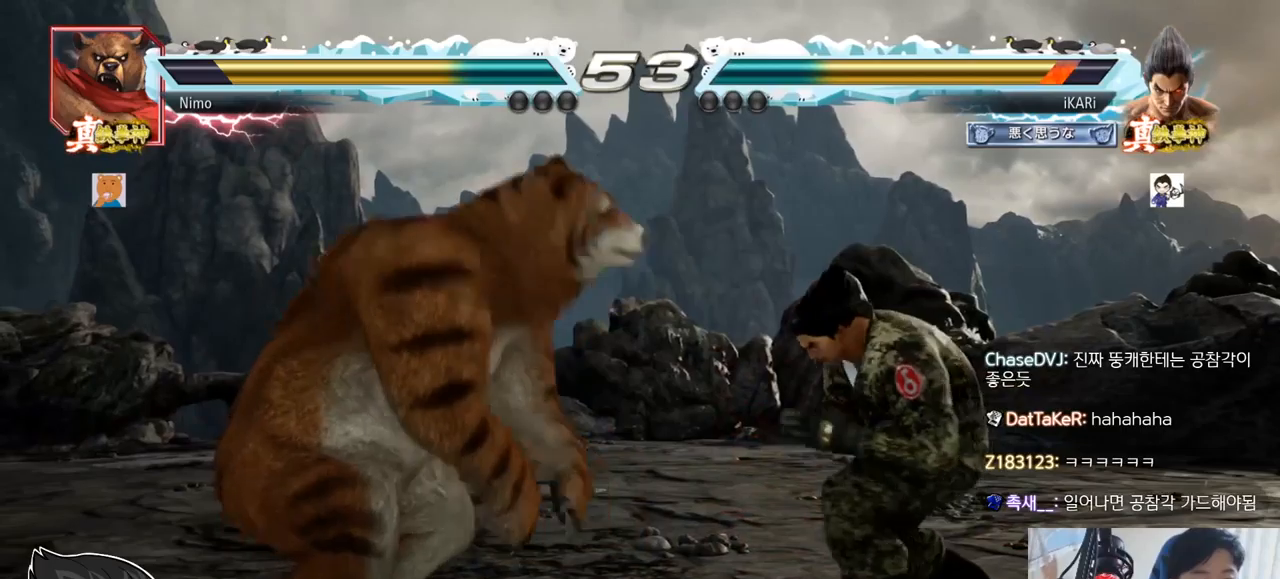
{"buttons": [], "left_stick": "left", "events": [[16, "left_stick", "right"], [217, "left_stick", "center"], [317, "left_stick", "down"], [400, "left_stick", "center"], [467, "left_stick", "left"]]}
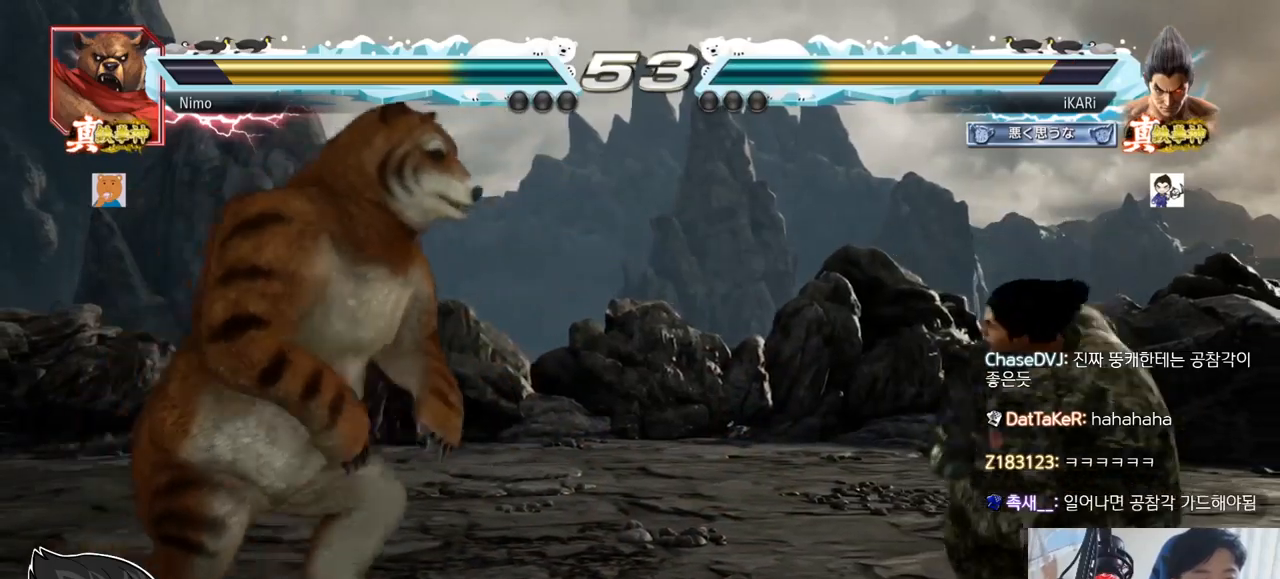
{"buttons": [], "left_stick": "right", "events": [[34, "left_stick", "down"], [84, "left_stick", "left"], [217, "left_stick", "right"], [451, "left_stick", "center"], [501, "left_stick", "right"]]}
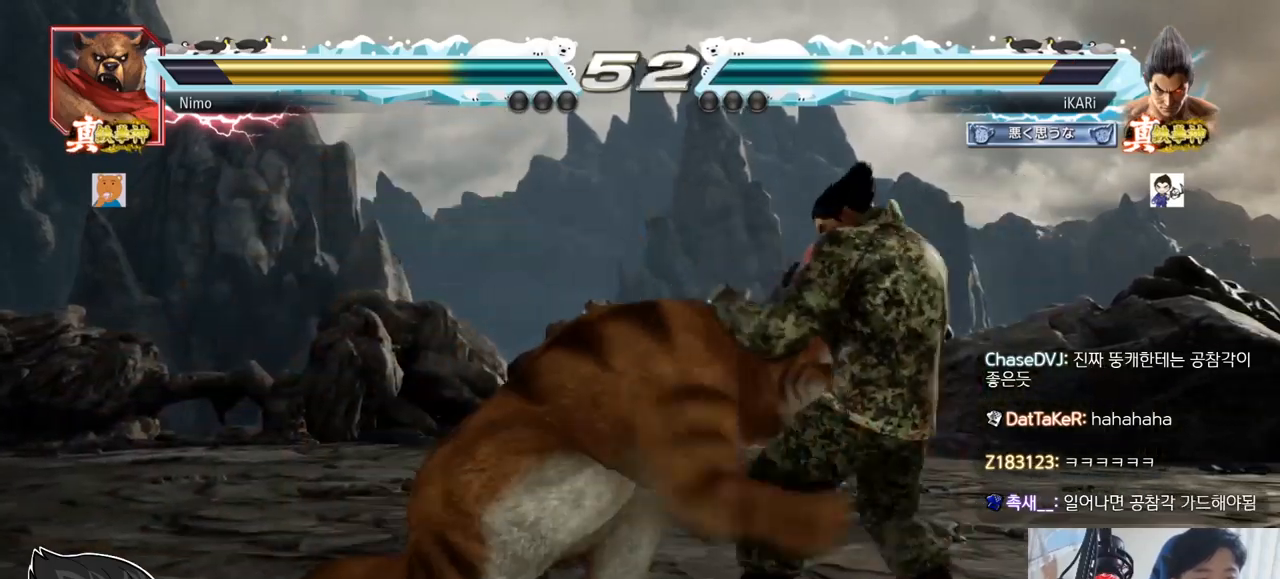
{"buttons": ["TRIANGLE"], "left_stick": "down-left", "events": [[183, "left_stick", "center"], [433, "left_stick", "down-left"], [483, "TRIANGLE", "down"]]}
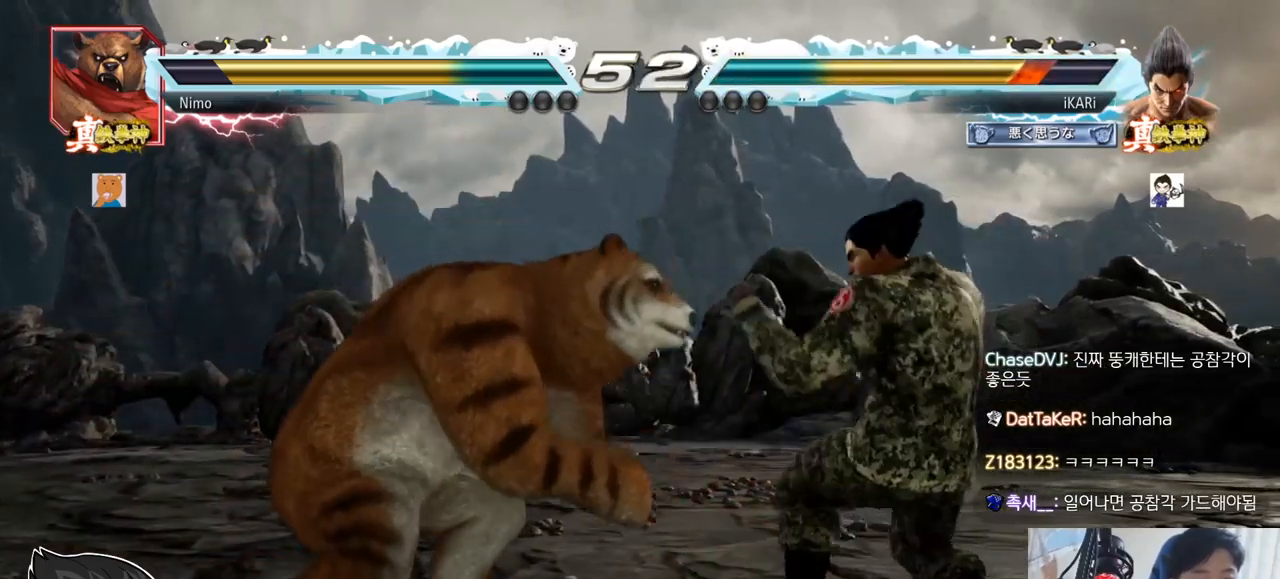
{"buttons": [], "left_stick": "center", "events": [[34, "TRIANGLE", "up"], [67, "TRIANGLE", "down"], [117, "TRIANGLE", "up"], [184, "left_stick", "center"]]}
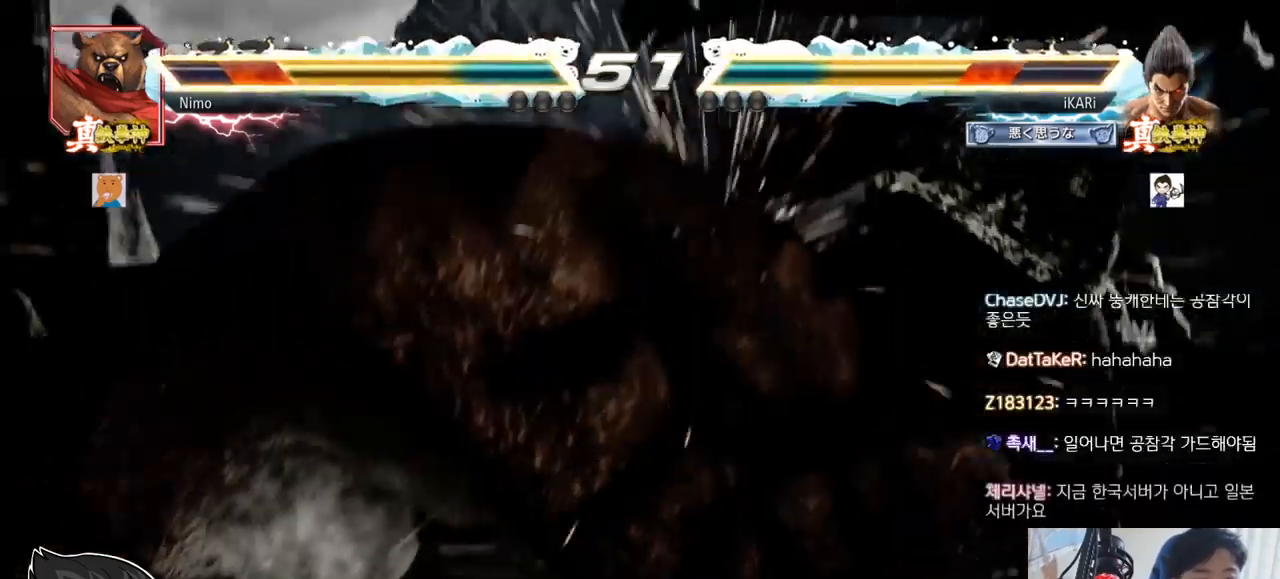
{"buttons": [], "left_stick": "center", "events": []}
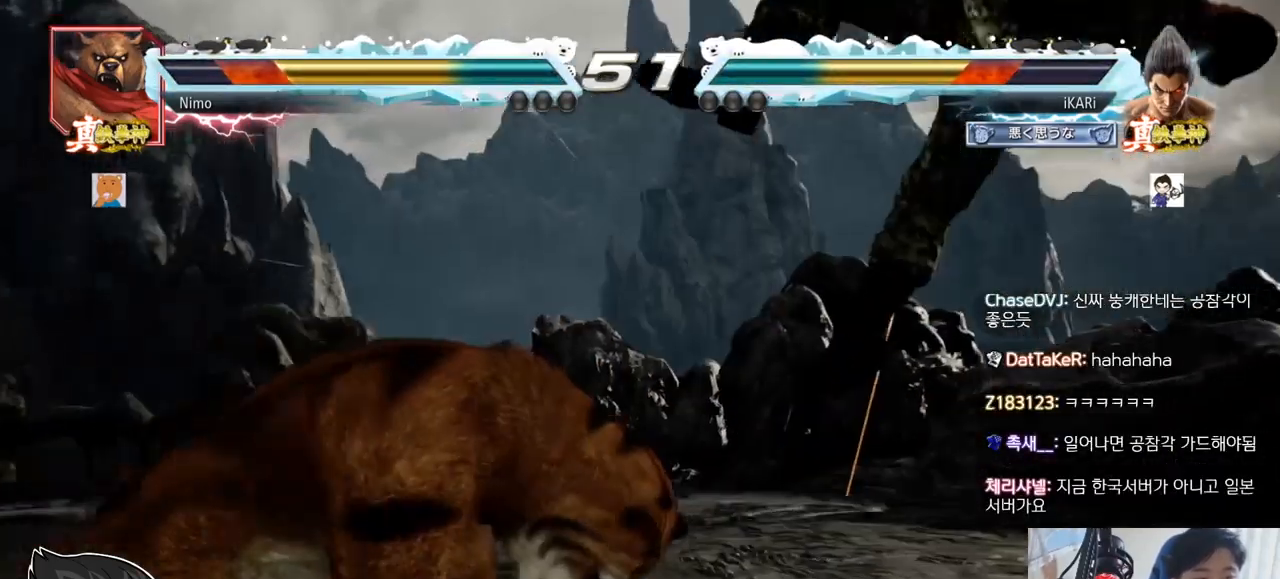
{"buttons": [], "left_stick": "center", "events": [[467, "CROSS", "down"], [484, "CROSS", "up"]]}
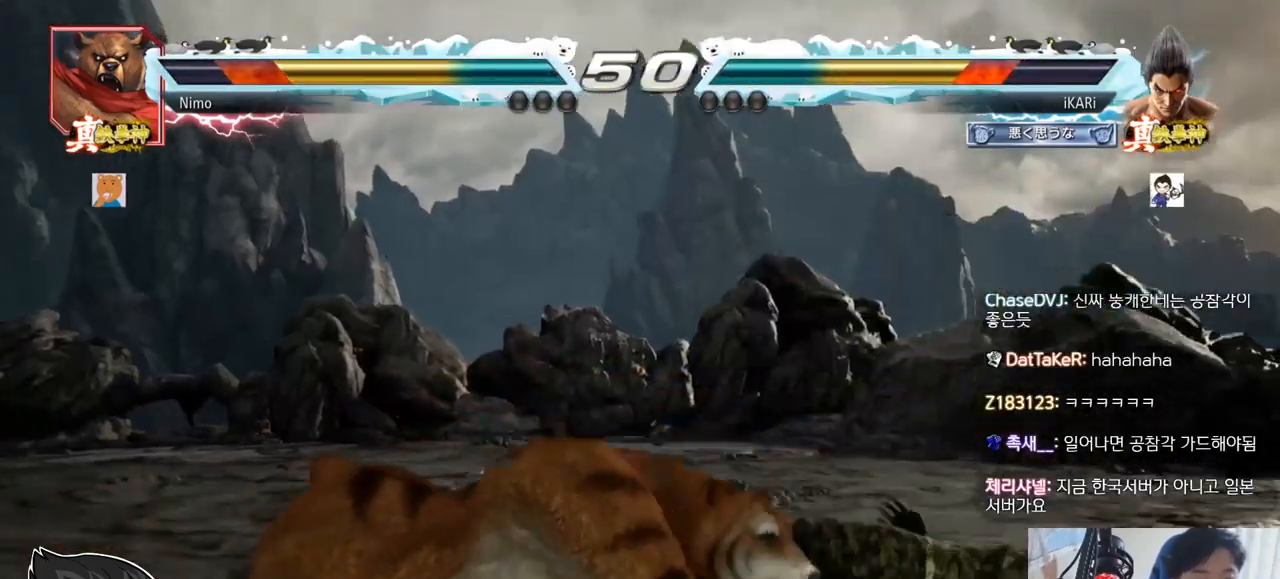
{"buttons": [], "left_stick": "center", "events": [[33, "CROSS", "down"], [83, "CROSS", "up"], [150, "CROSS", "down"], [233, "TRIANGLE", "down"], [267, "CROSS", "up"], [317, "TRIANGLE", "up"], [333, "TRIANGLE", "down"], [383, "TRIANGLE", "up"], [417, "TRIANGLE", "down"], [500, "TRIANGLE", "up"]]}
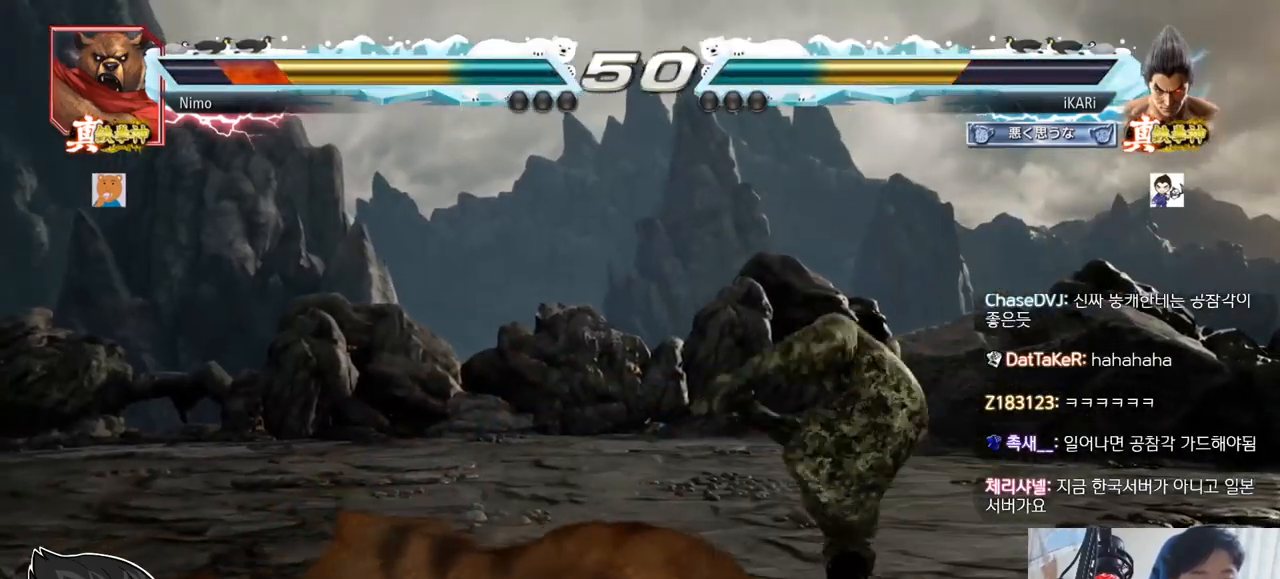
{"buttons": [], "left_stick": "down-right", "events": [[417, "left_stick", "down"], [501, "left_stick", "down-right"]]}
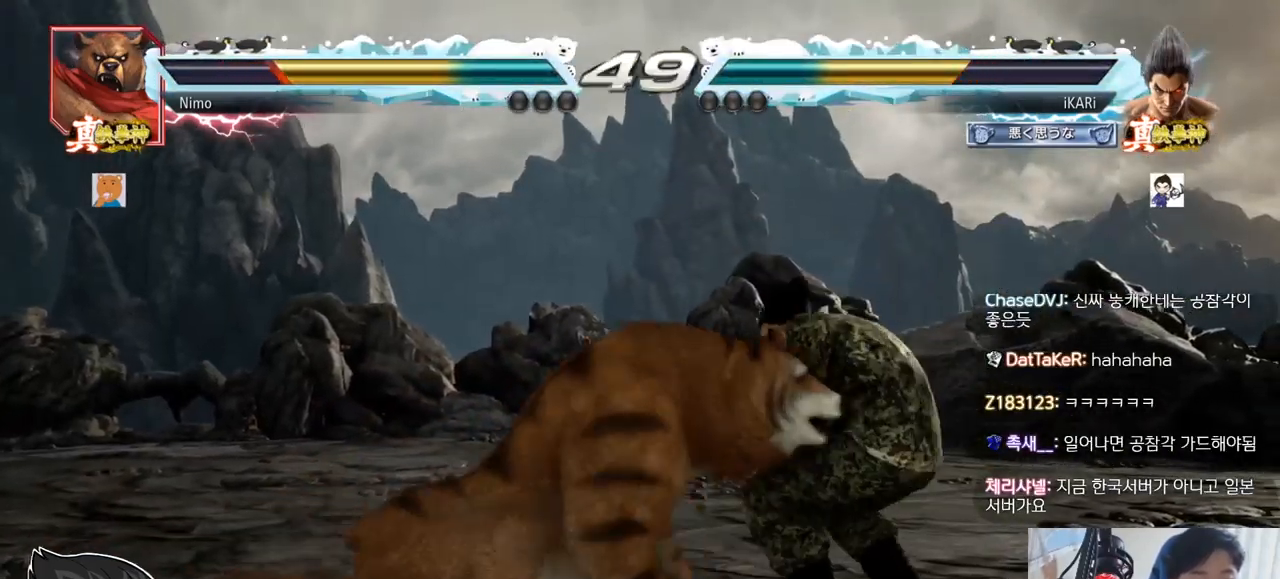
{"buttons": [], "left_stick": "left", "events": [[317, "left_stick", "center"], [500, "left_stick", "left"]]}
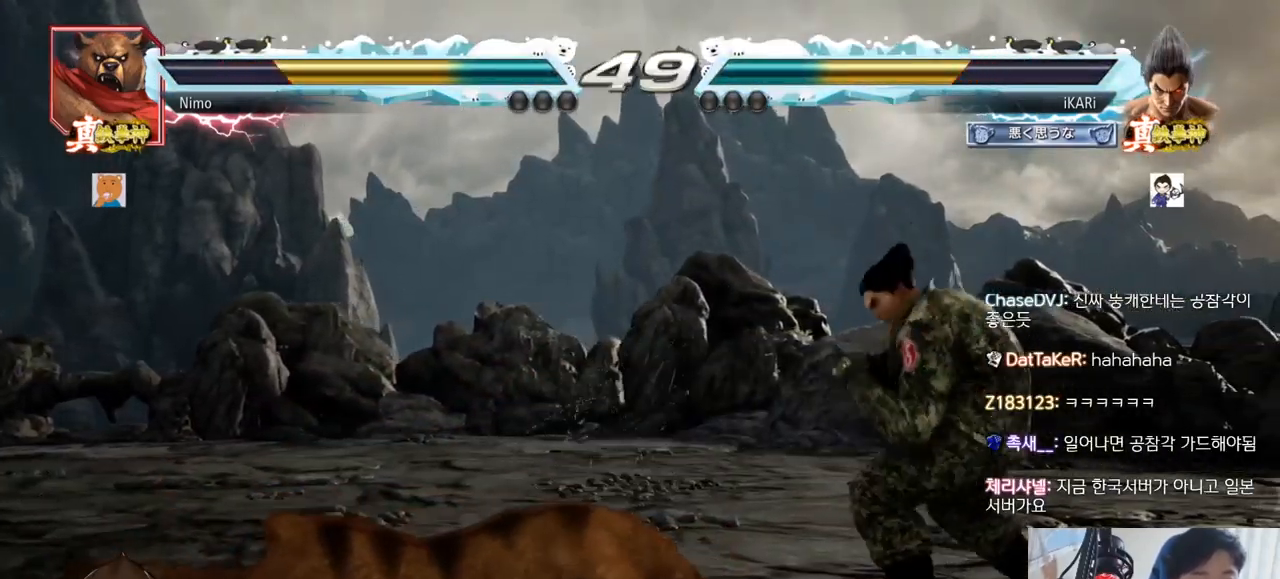
{"buttons": [], "left_stick": "center", "events": [[34, "CIRCLE", "down"], [67, "CIRCLE", "up"], [134, "TRIANGLE", "down"], [167, "TRIANGLE", "up"], [167, "left_stick", "center"], [217, "TRIANGLE", "down"], [250, "TRIANGLE", "up"], [317, "TRIANGLE", "down"], [401, "TRIANGLE", "up"]]}